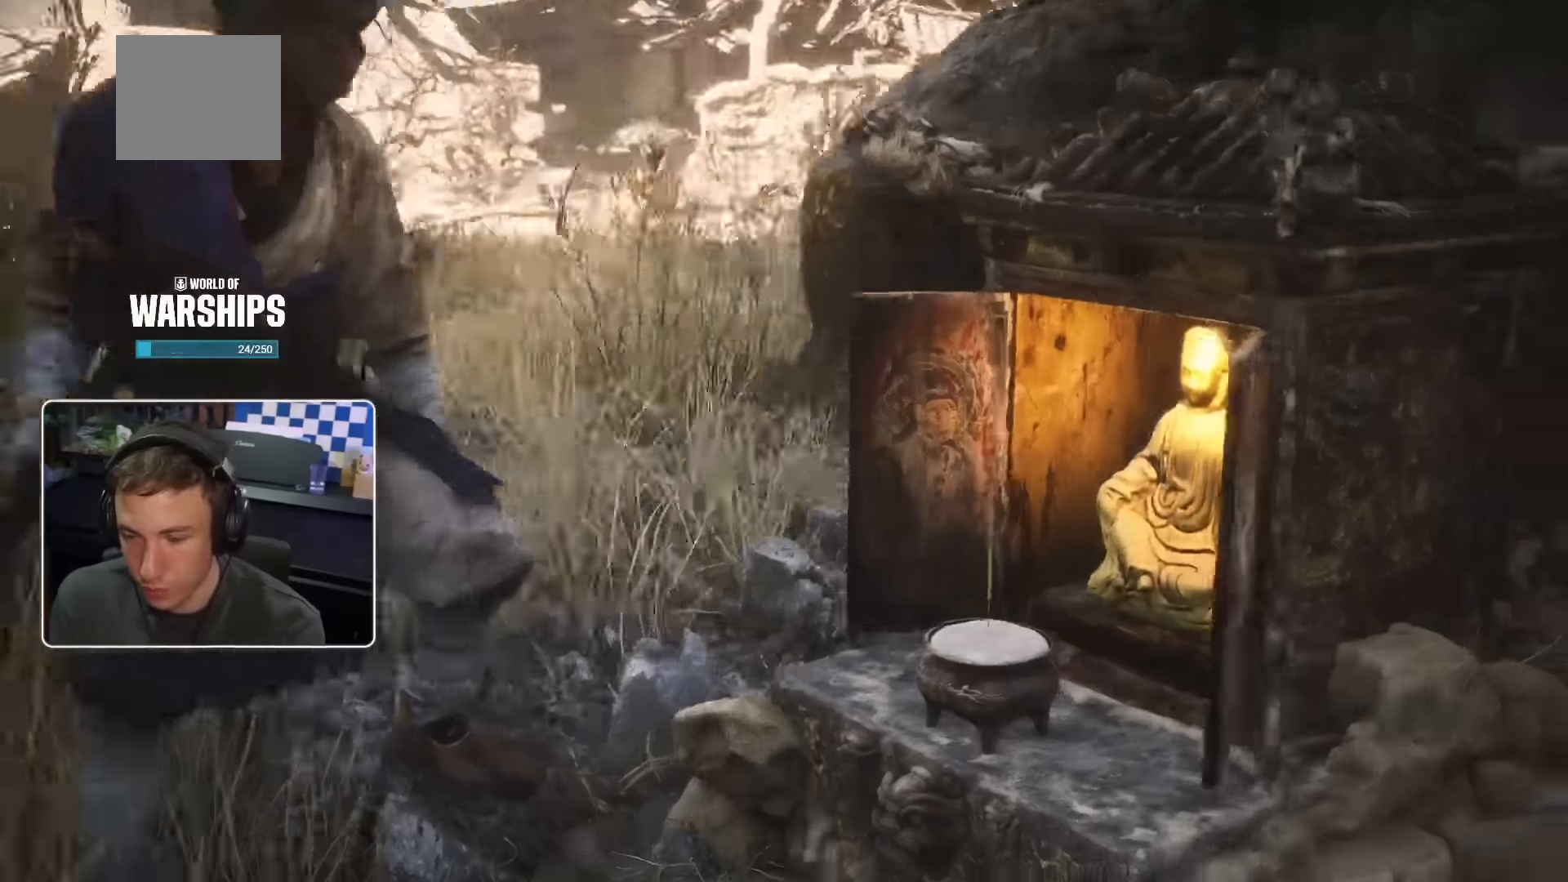
Gameplay with a controller (PlayStation layout); each line is a JSON object with the inputs held at the frame after it. "events" lists button and stick changes between this image and that frame as [ms after this image, input, new state], when the widget could be followed in between.
{"buttons": ["CIRCLE"], "left_stick": "center", "right_stick": "center", "events": [[17, "L2", "up"], [467, "CIRCLE", "down"]]}
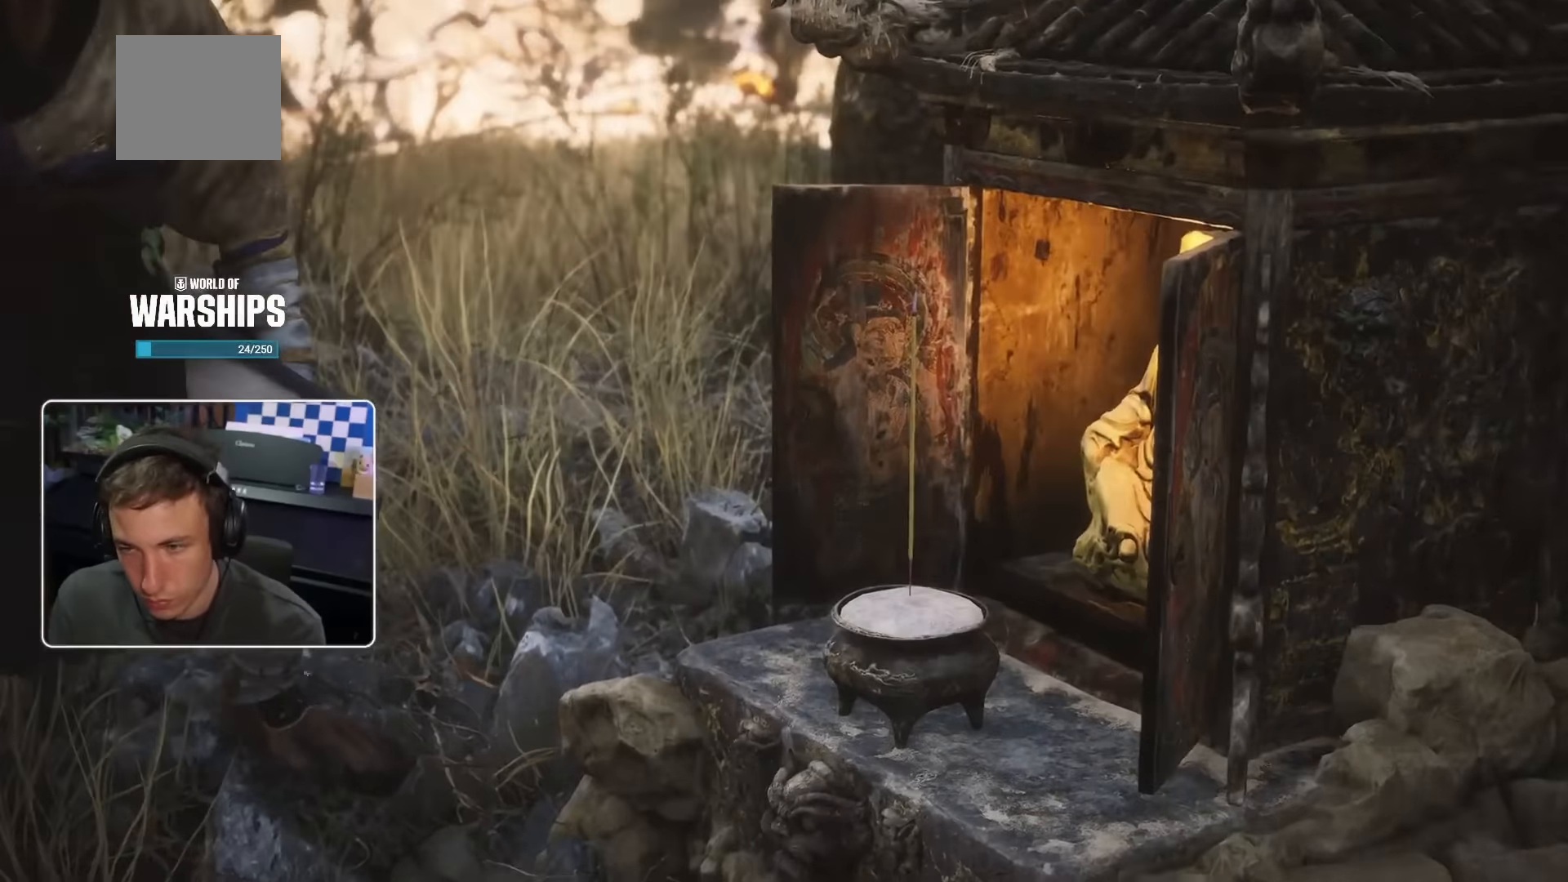
{"buttons": [], "left_stick": "center", "right_stick": "center"}
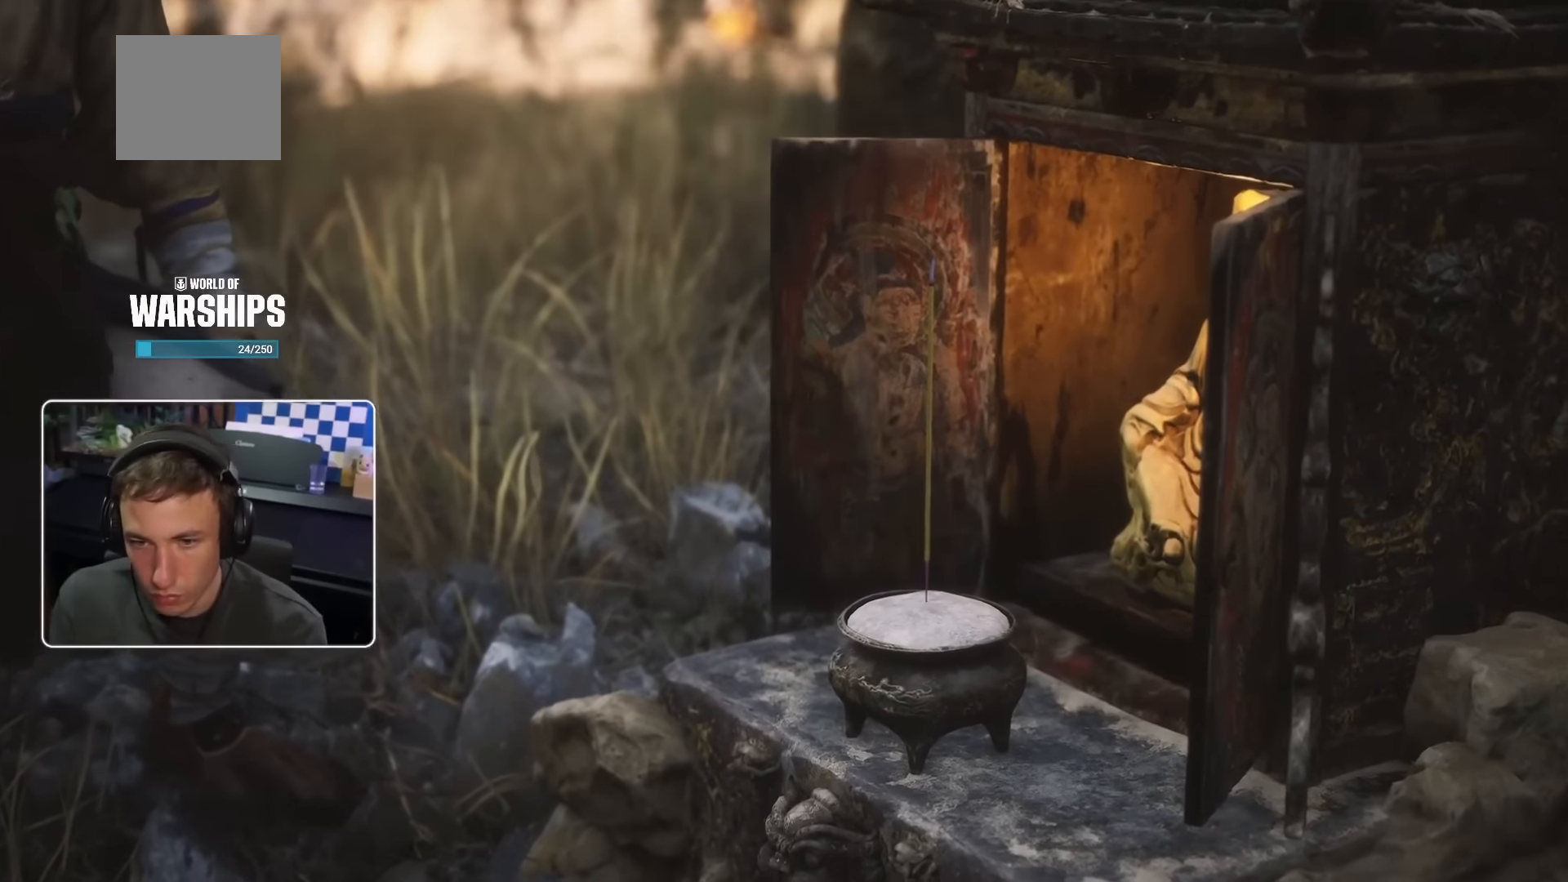
{"buttons": [], "left_stick": "center", "right_stick": "center", "events": [[300, "R2", "down"], [367, "R2", "up"]]}
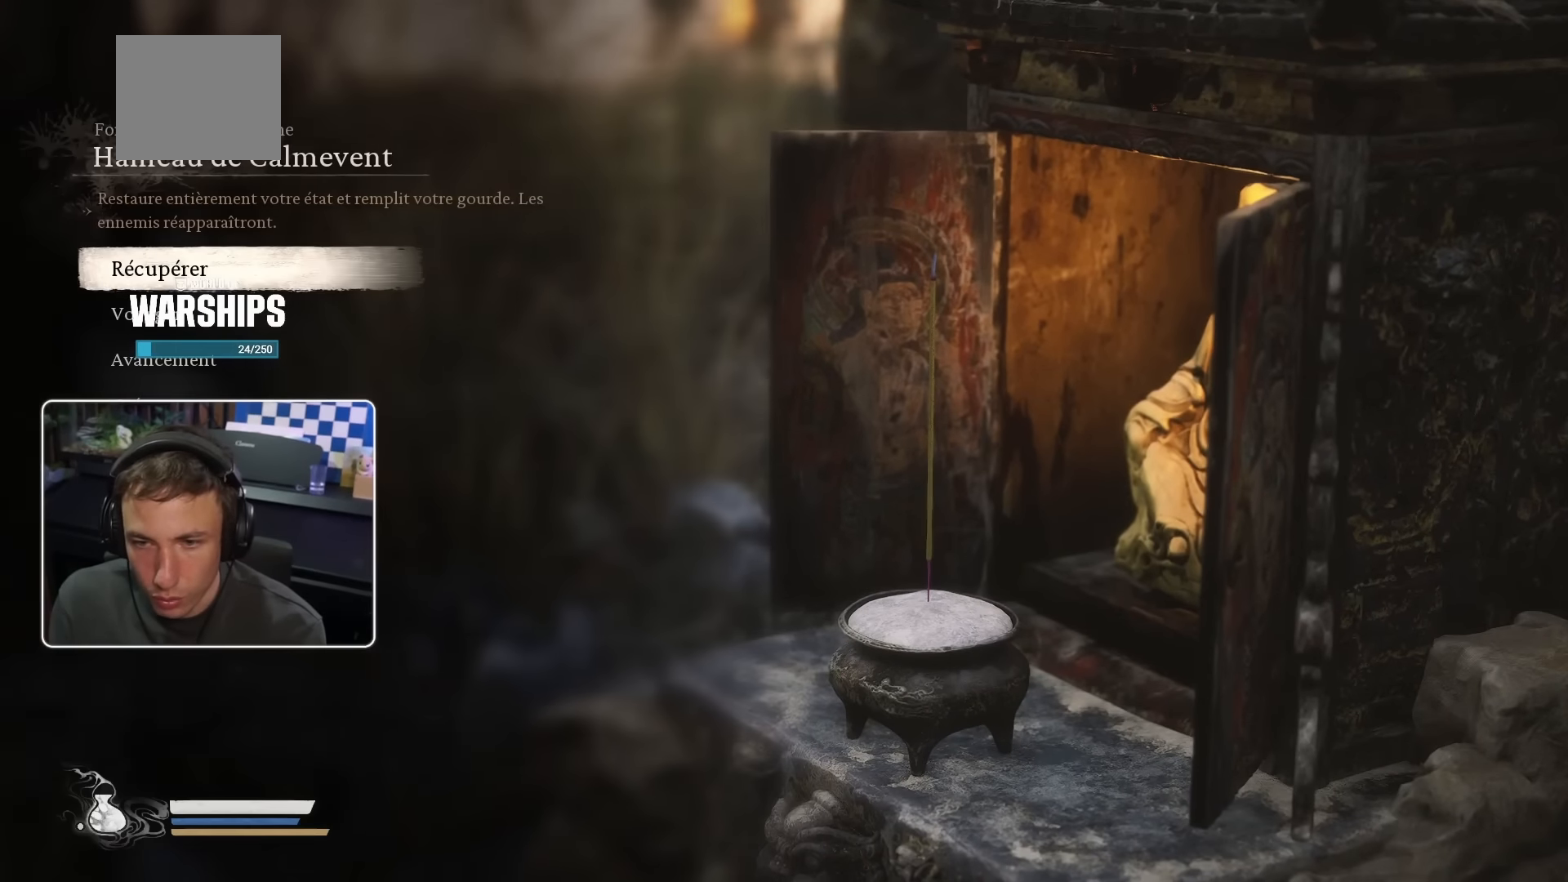
{"buttons": [], "left_stick": "center", "right_stick": "center", "events": [[400, "DPAD_DOWN", "down"], [467, "DPAD_DOWN", "up"]]}
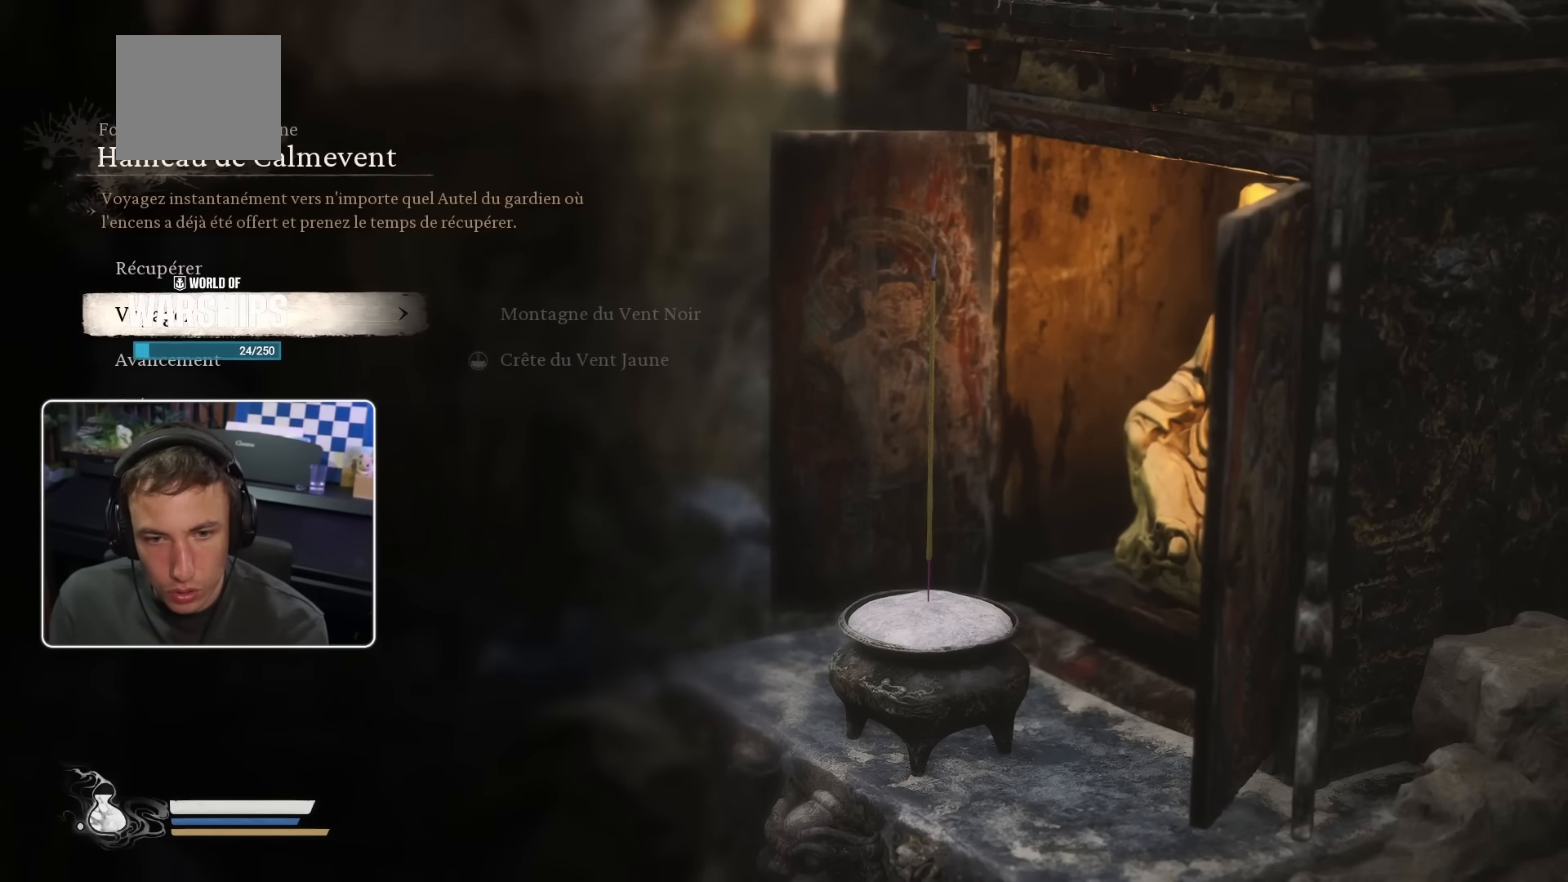
{"buttons": [], "left_stick": "center", "right_stick": "center", "events": [[217, "CROSS", "down"], [317, "CROSS", "up"]]}
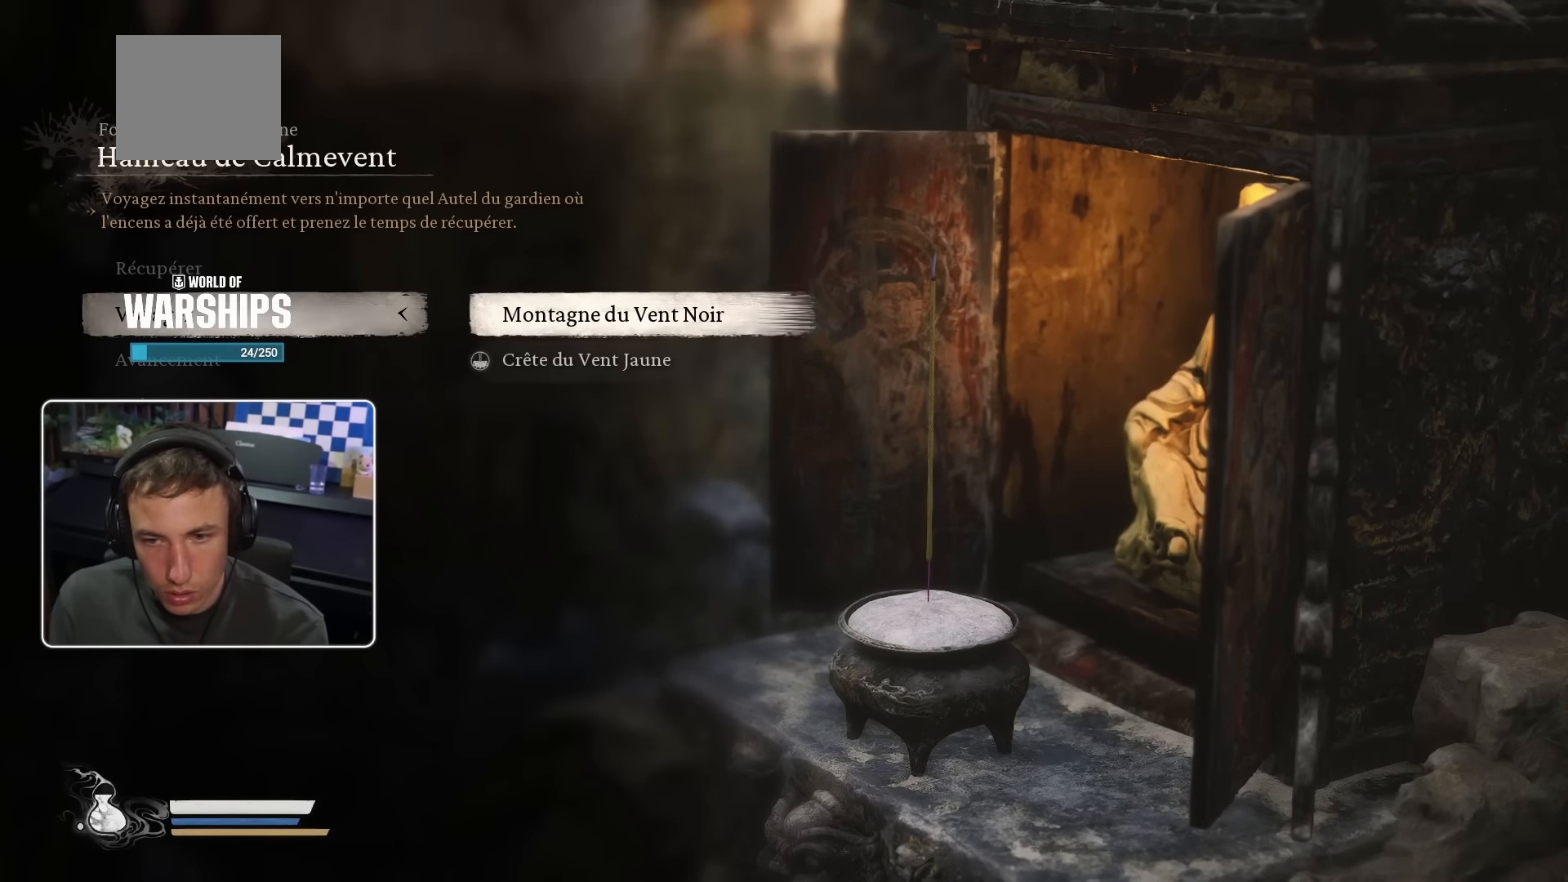
{"buttons": [], "left_stick": "center", "right_stick": "center", "events": []}
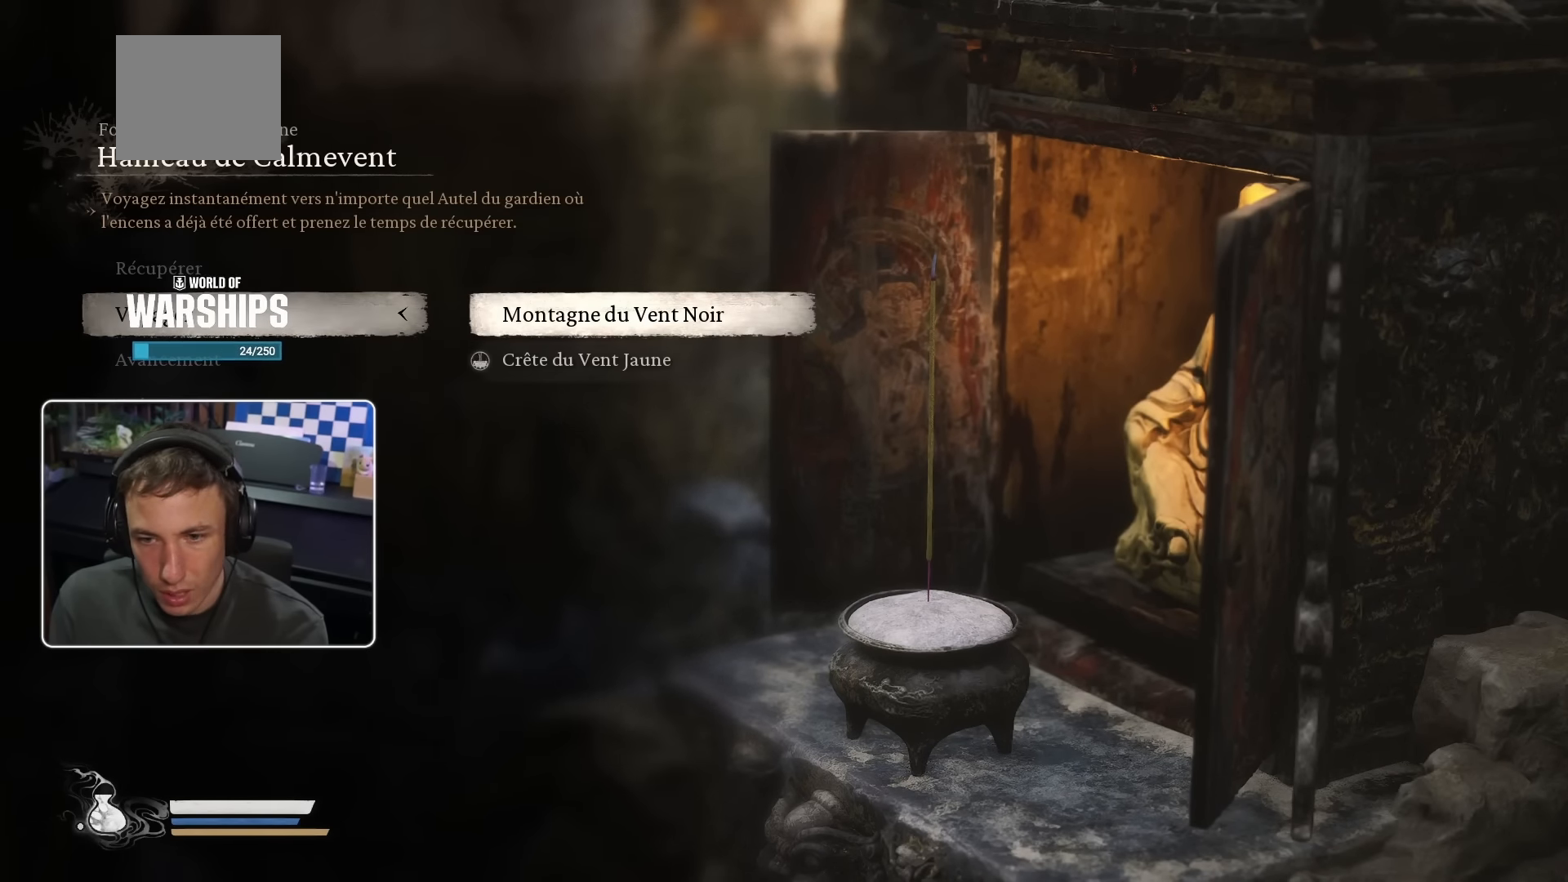
{"buttons": ["DPAD_DOWN"], "left_stick": "center", "right_stick": "center", "events": [[433, "DPAD_DOWN", "down"]]}
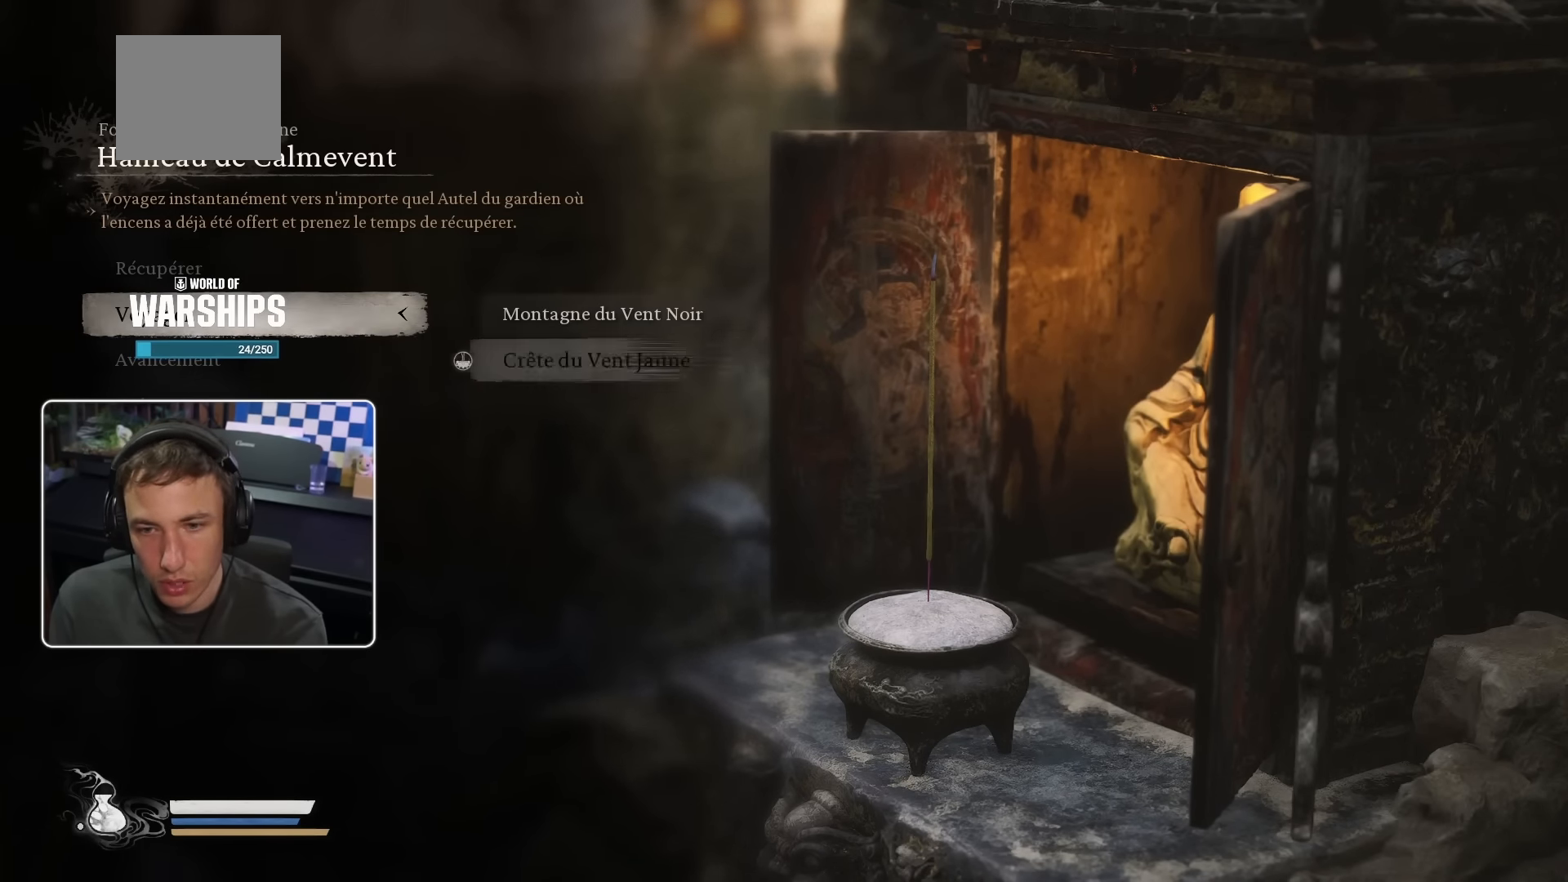
{"buttons": [], "left_stick": "center", "right_stick": "center", "events": [[83, "DPAD_DOWN", "up"], [267, "CROSS", "down"], [383, "CROSS", "up"]]}
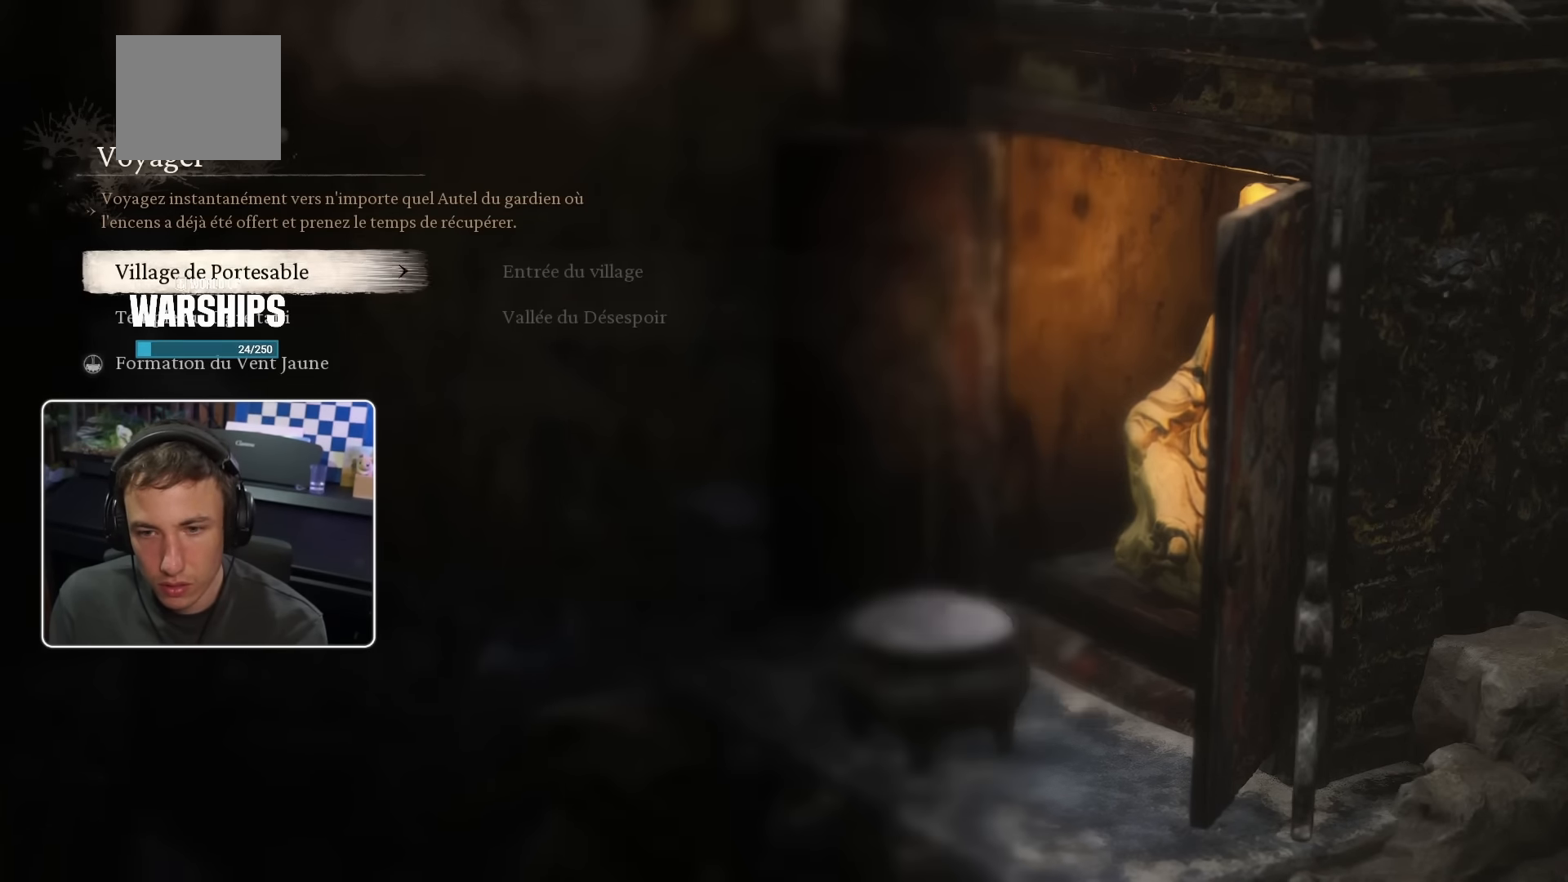
{"buttons": ["DPAD_LEFT"], "left_stick": "center", "right_stick": "center", "events": [[83, "DPAD_RIGHT", "down"], [200, "DPAD_RIGHT", "up"], [433, "DPAD_LEFT", "down"]]}
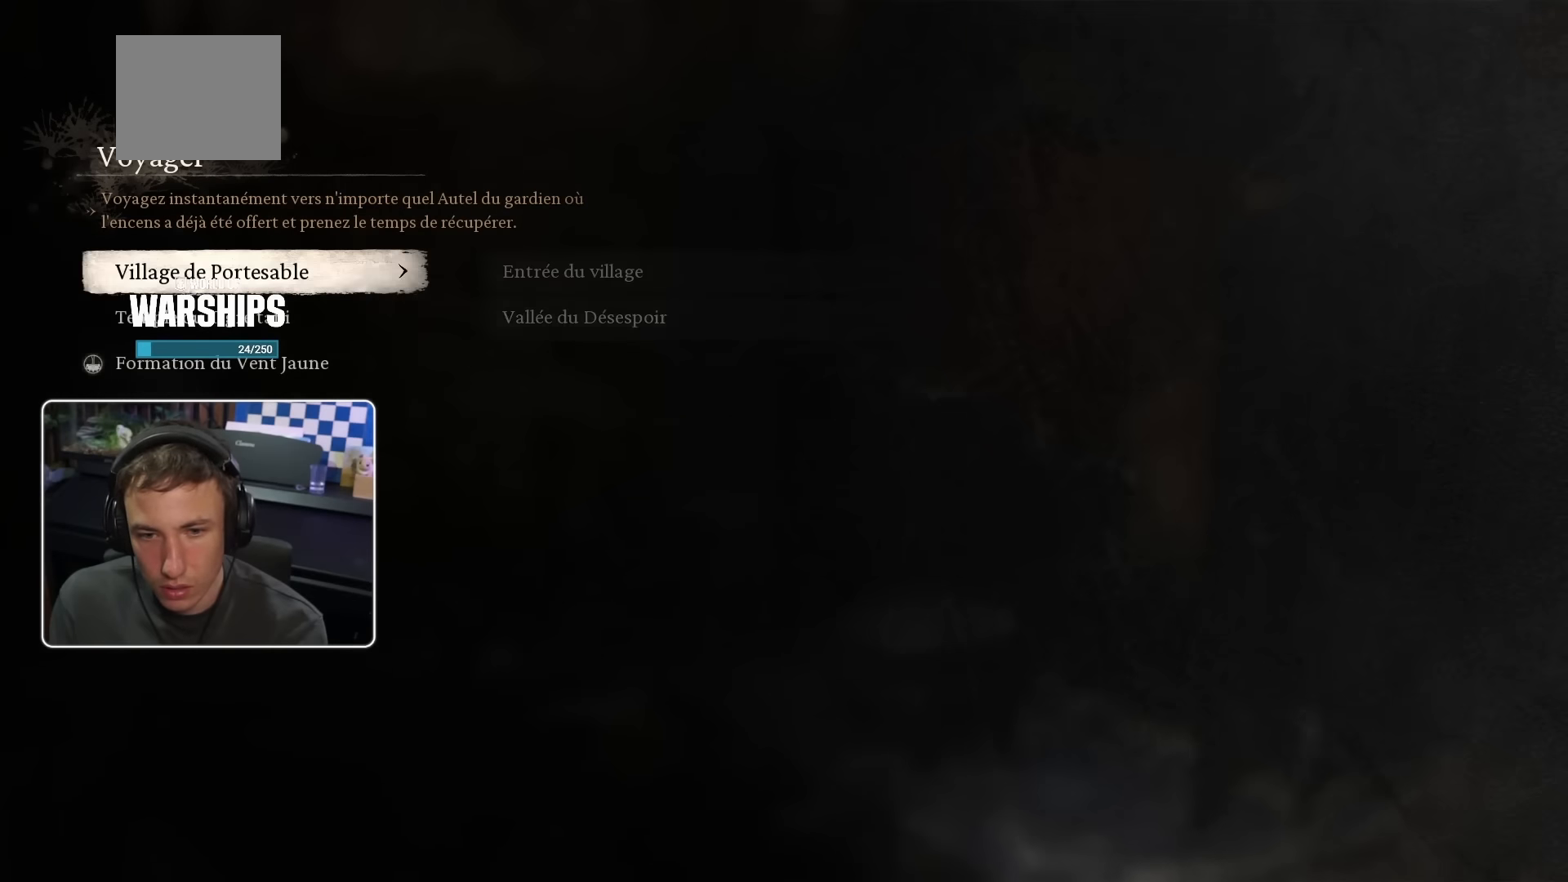
{"buttons": [], "left_stick": "center", "right_stick": "center", "events": [[66, "DPAD_LEFT", "up"], [383, "DPAD_DOWN", "down"], [483, "DPAD_DOWN", "up"]]}
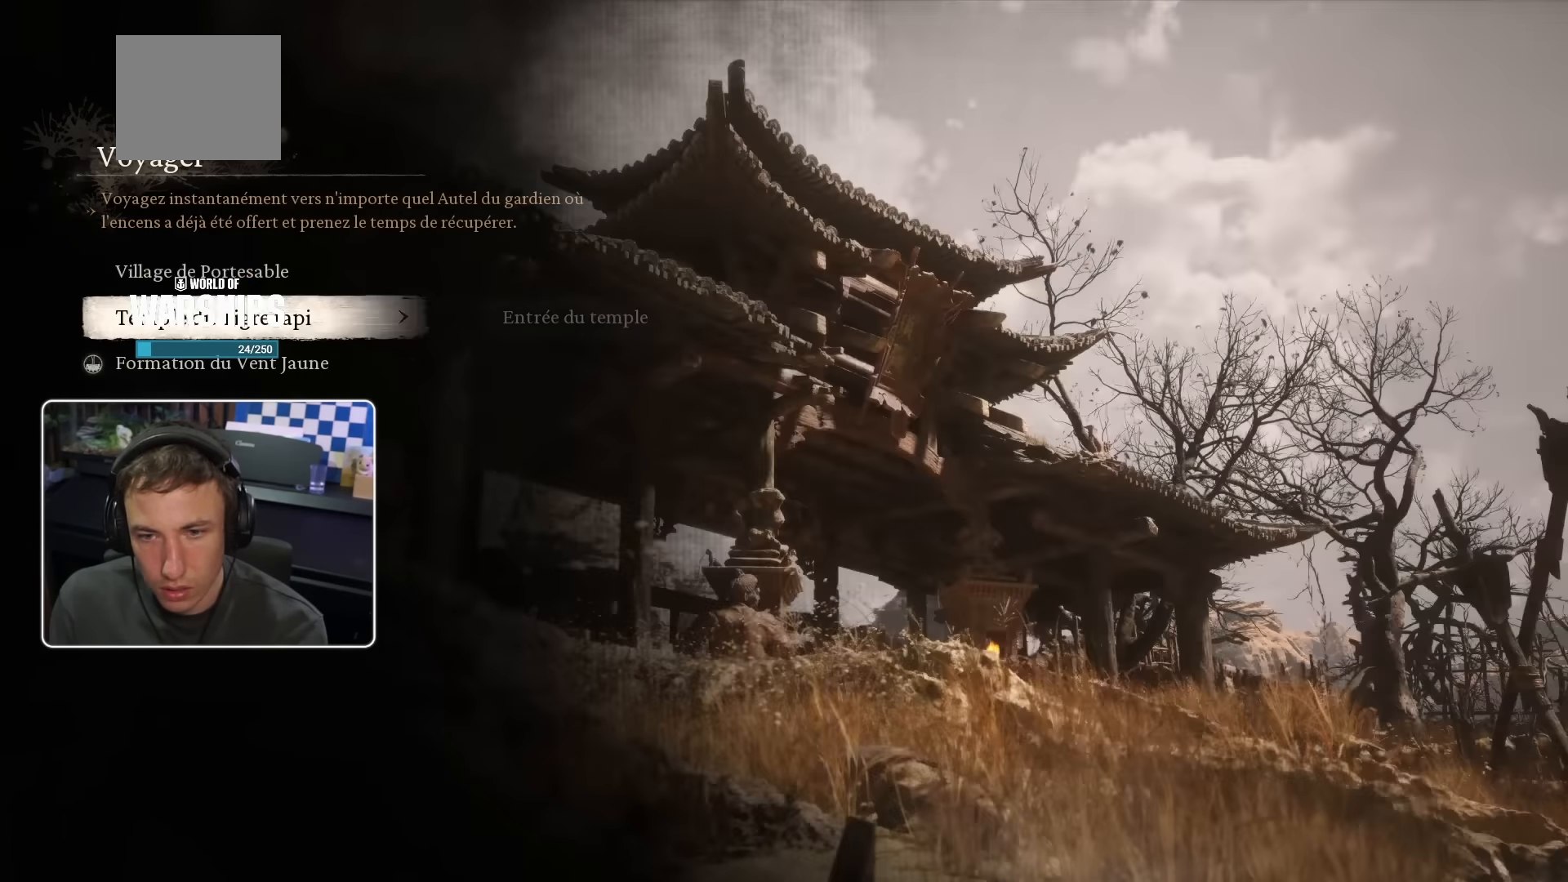
{"buttons": [], "left_stick": "center", "right_stick": "center", "events": [[333, "DPAD_DOWN", "down"], [466, "DPAD_DOWN", "up"]]}
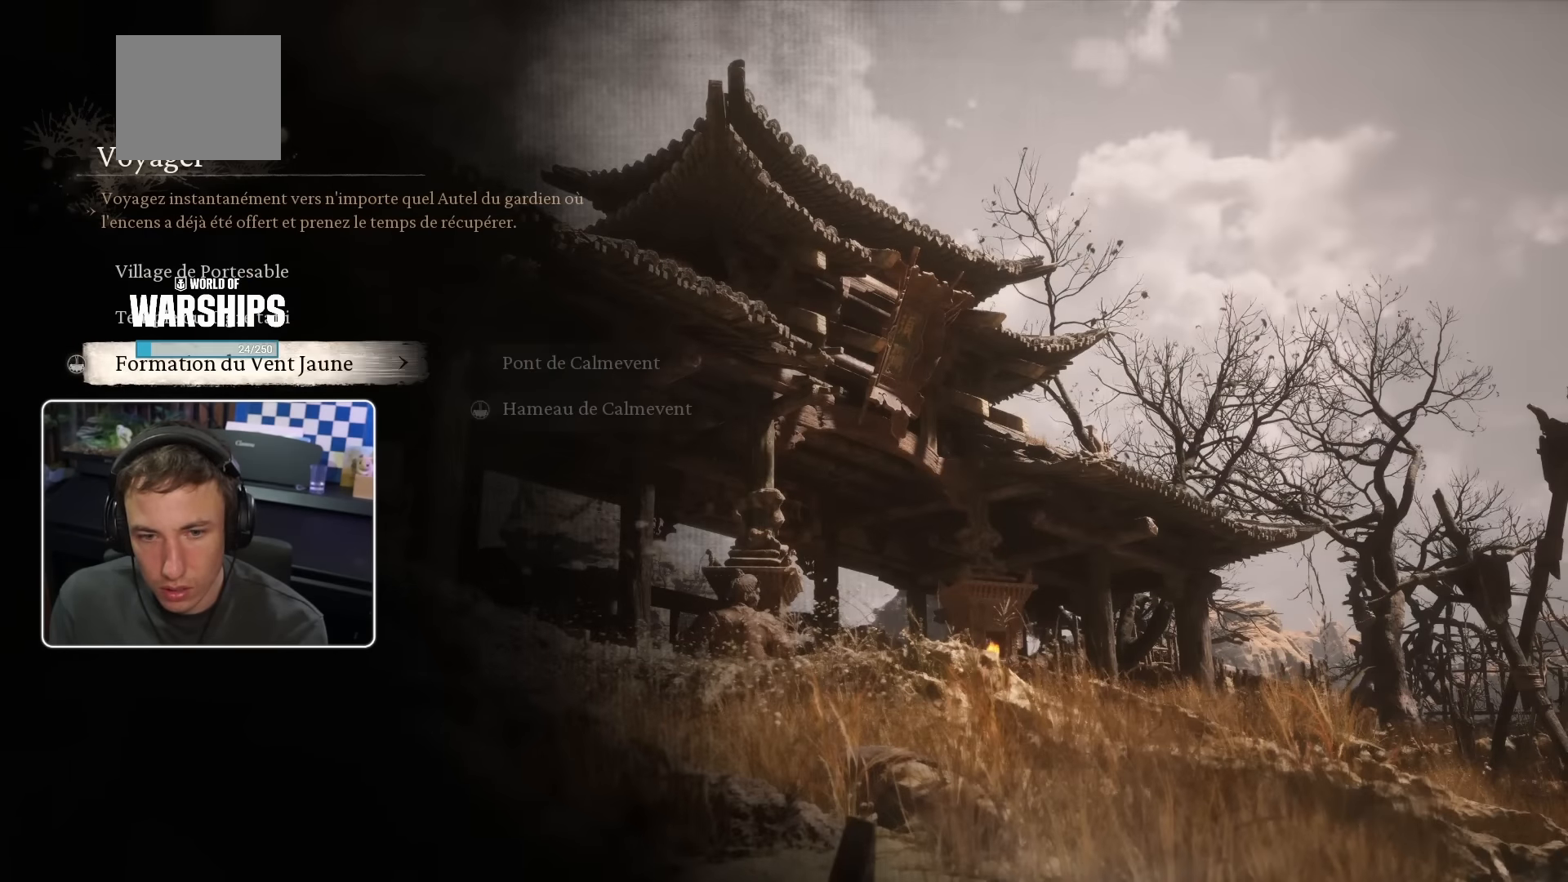
{"buttons": [], "left_stick": "center", "right_stick": "center", "events": [[266, "DPAD_RIGHT", "down"], [416, "DPAD_RIGHT", "up"]]}
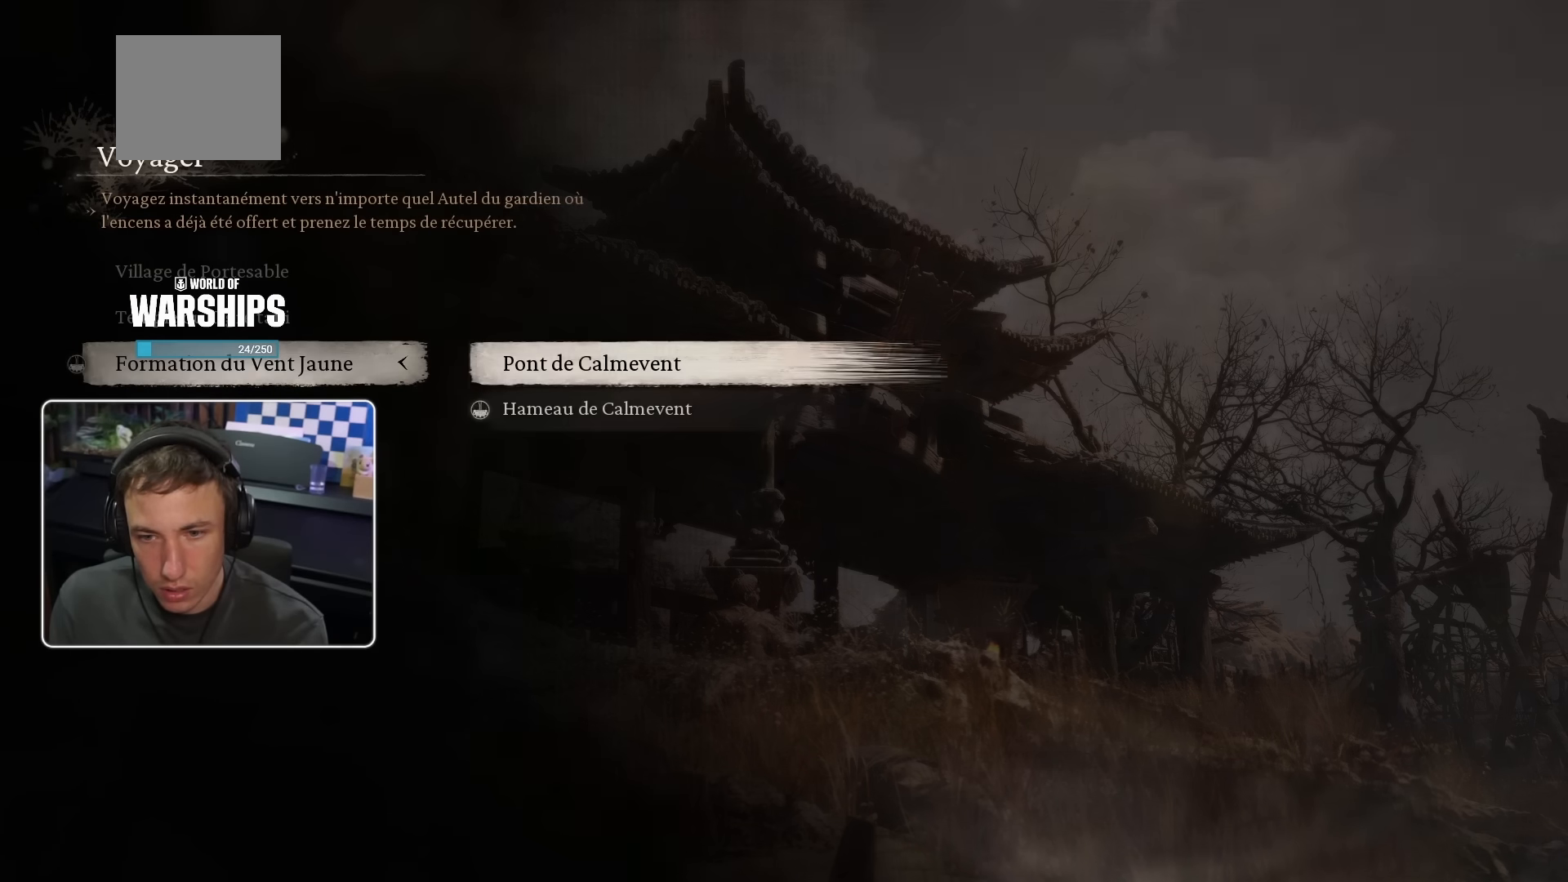
{"buttons": [], "left_stick": "center", "right_stick": "center", "events": []}
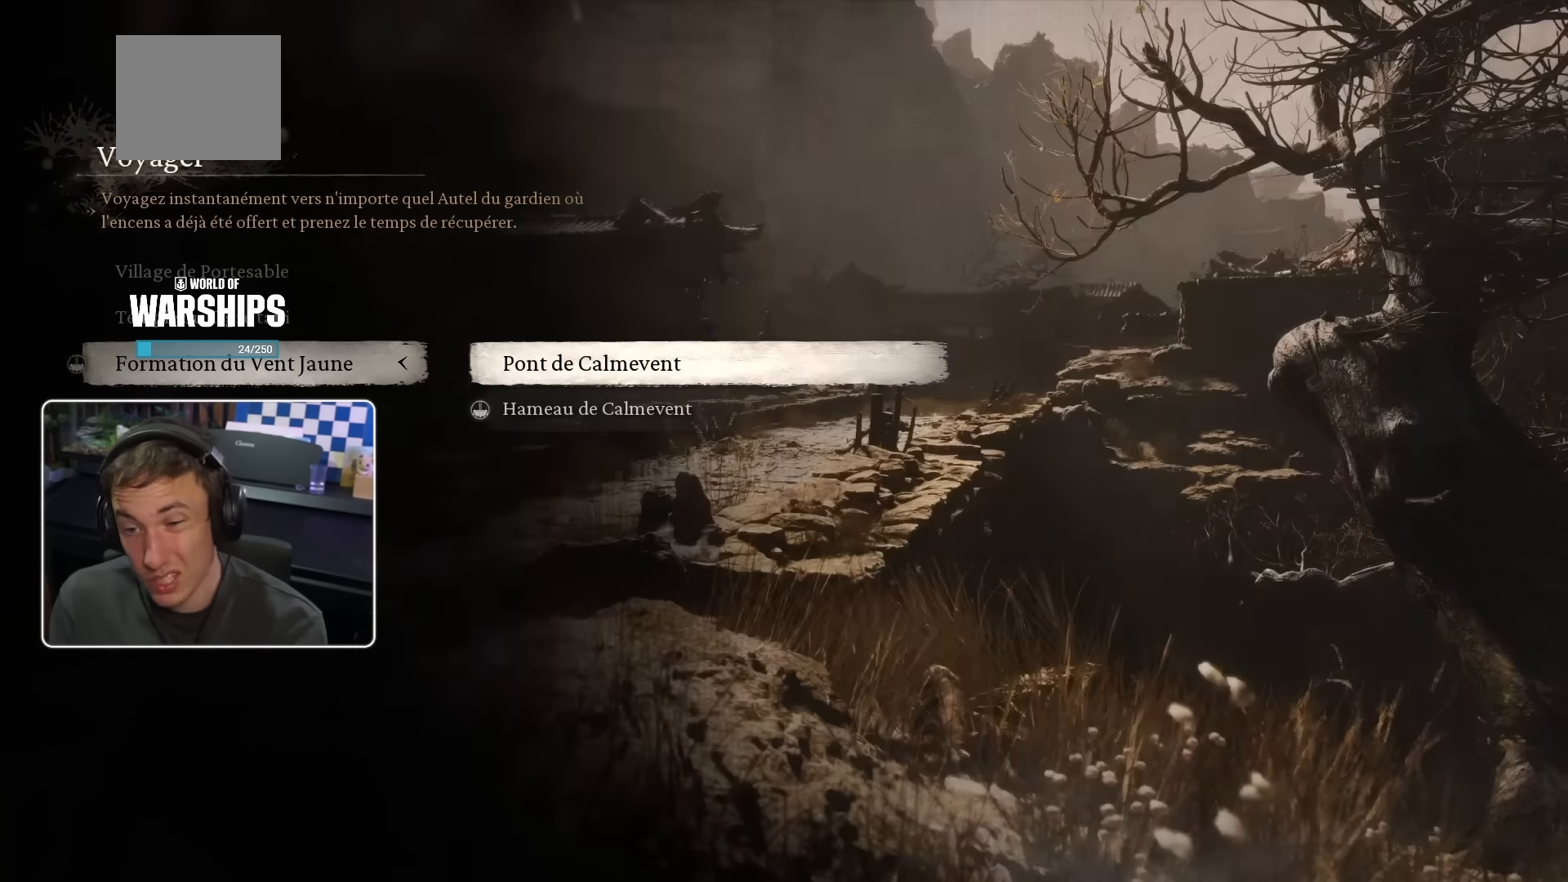
{"buttons": [], "left_stick": "center", "right_stick": "center", "events": []}
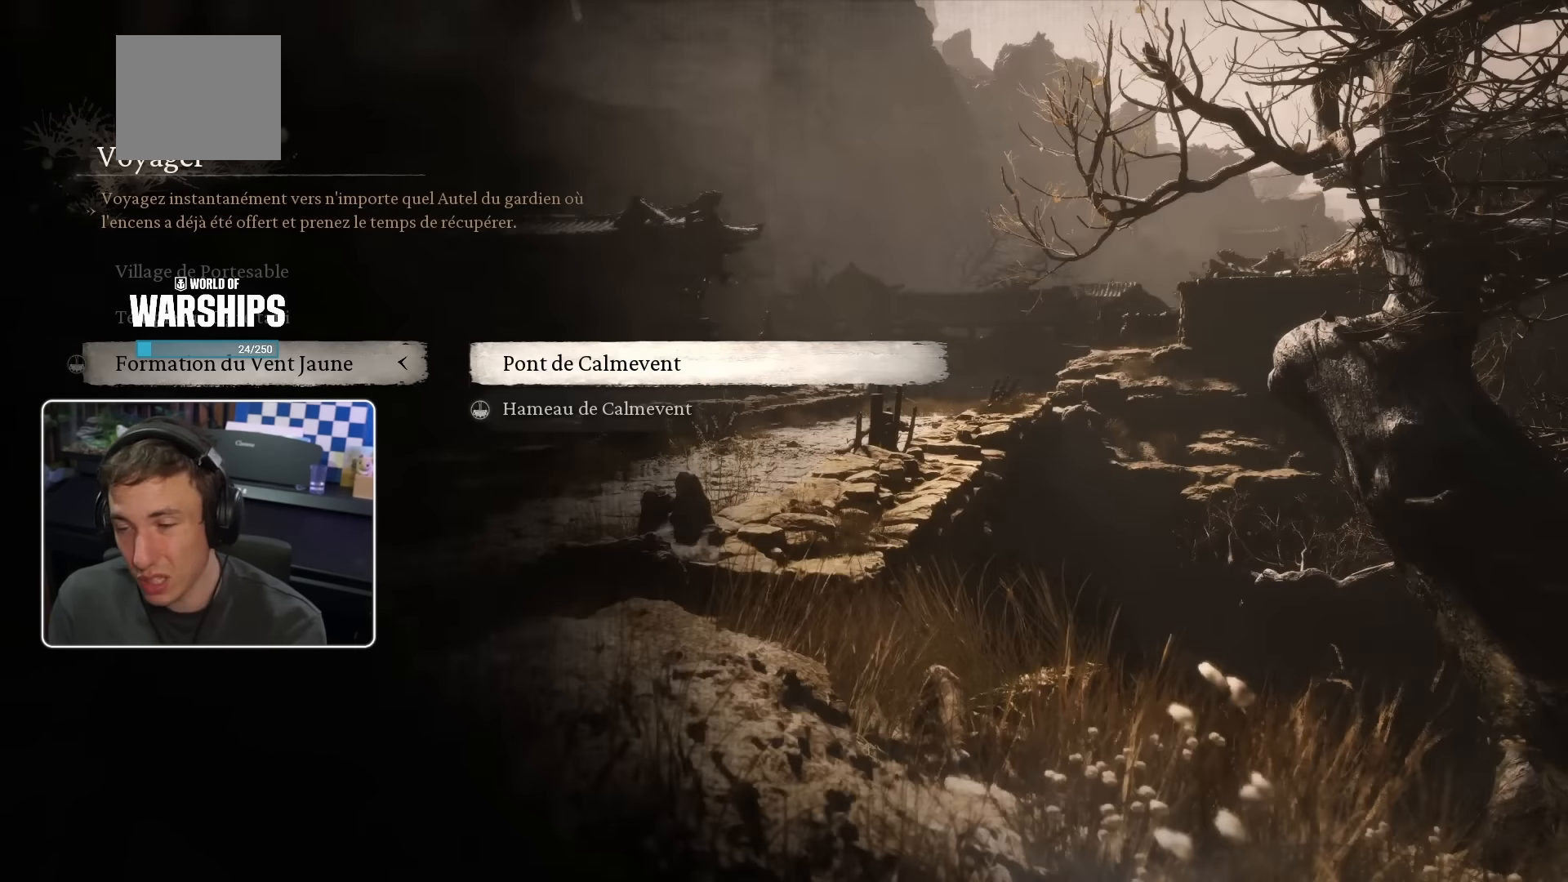
{"buttons": ["R2"], "left_stick": "center", "right_stick": "center"}
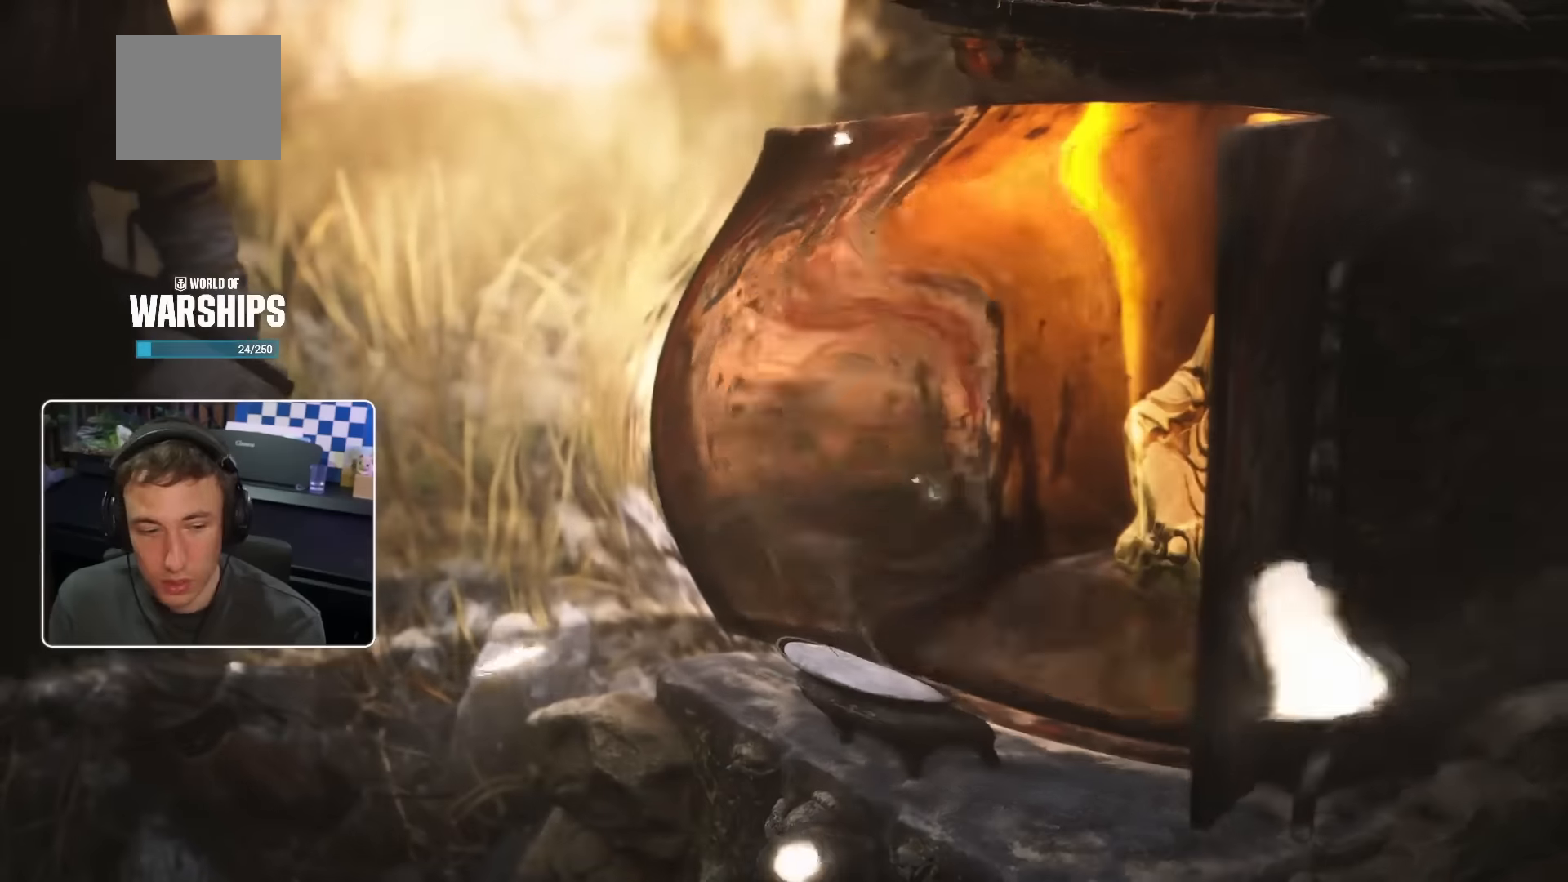
{"buttons": [], "left_stick": "center", "right_stick": "center"}
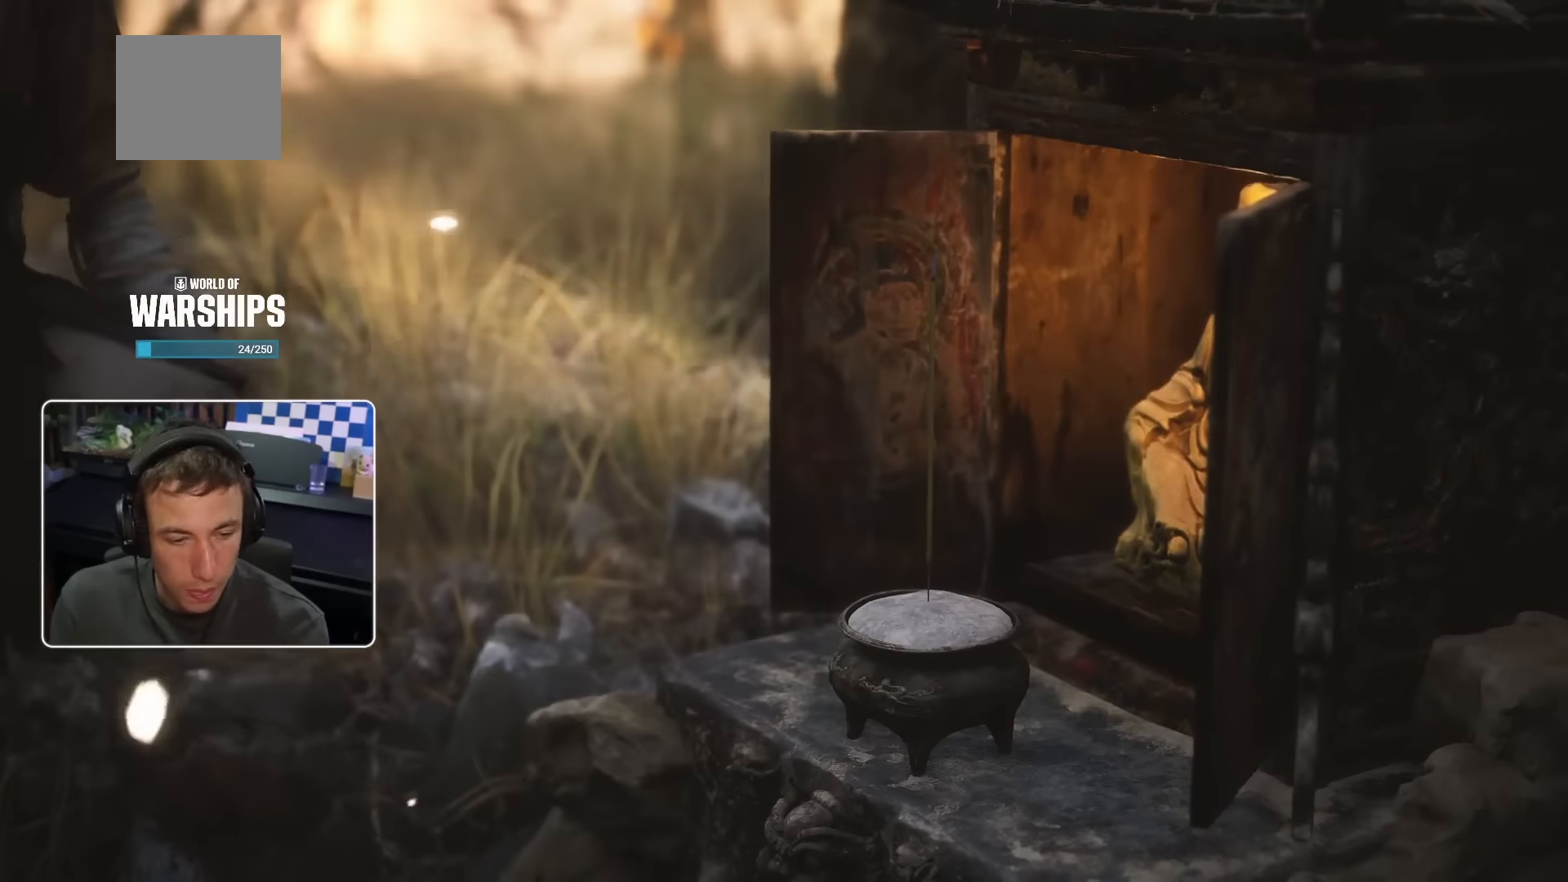
{"buttons": ["R2"], "left_stick": "center", "right_stick": "center", "events": [[400, "R2", "down"]]}
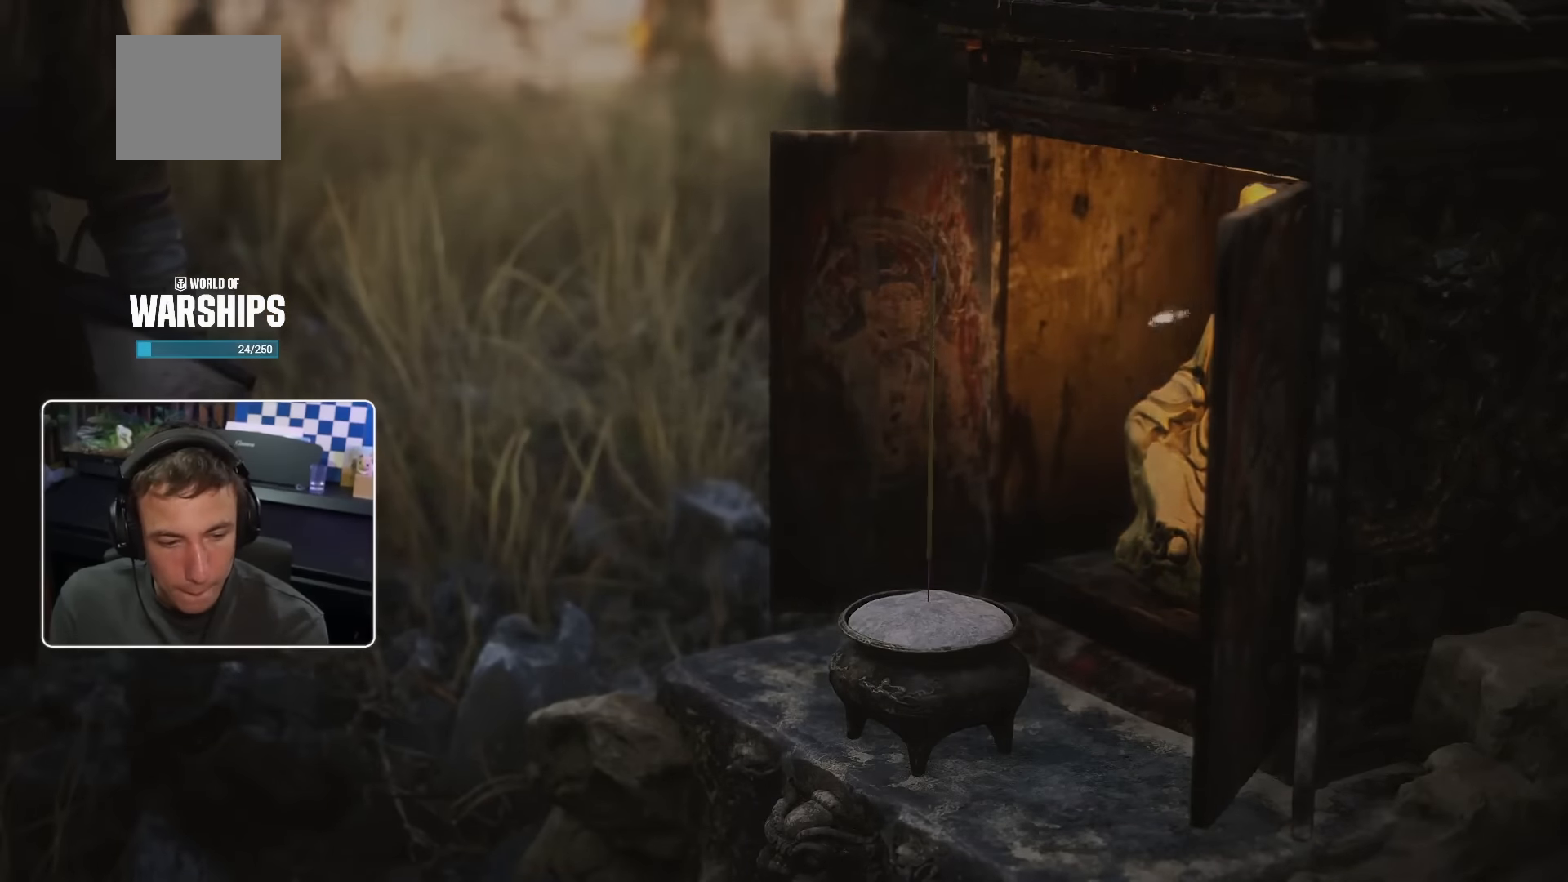
{"buttons": [], "left_stick": "center", "right_stick": "center", "events": [[83, "R2", "up"]]}